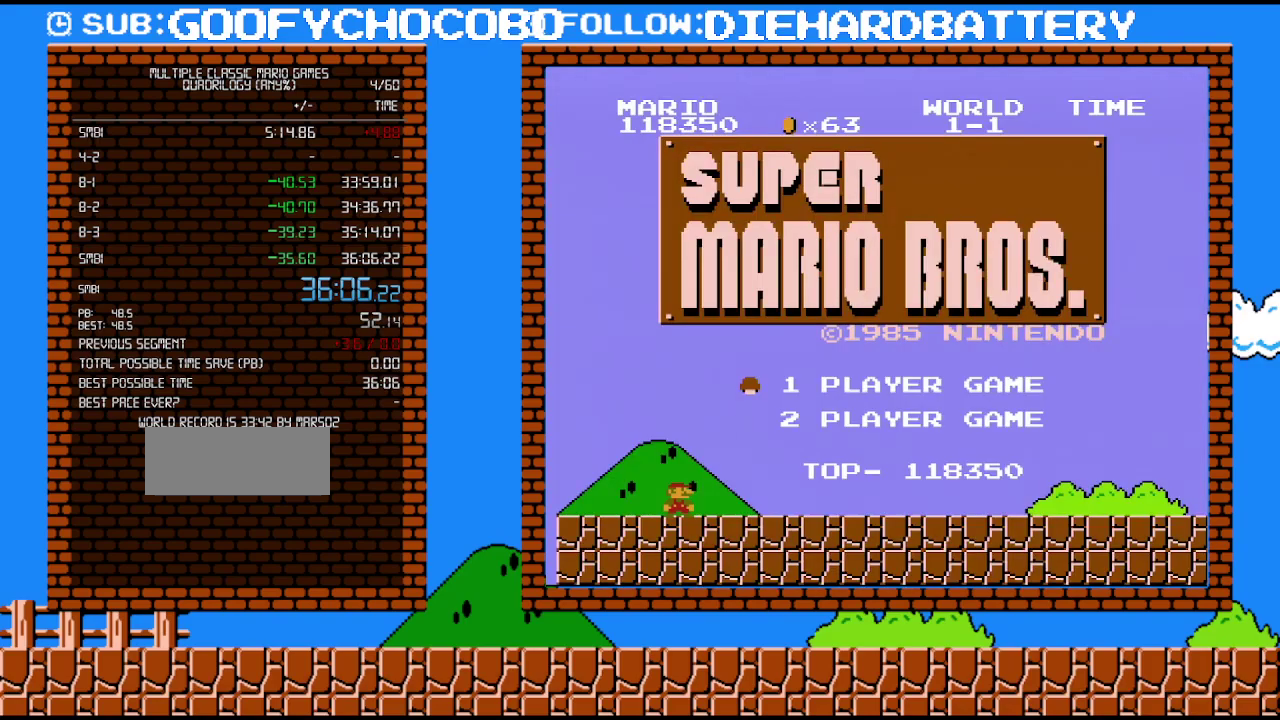
Gameplay with a controller (Nintendo layout); each line is a JSON object with the inputs held at the frame after it. "events" lists button and stick changes between this image and that frame as [ms after this image, input, new state], when the widget could be followed in between. Not read: L3 R3.
{"buttons": ["A"], "events": [[417, "A", "down"]]}
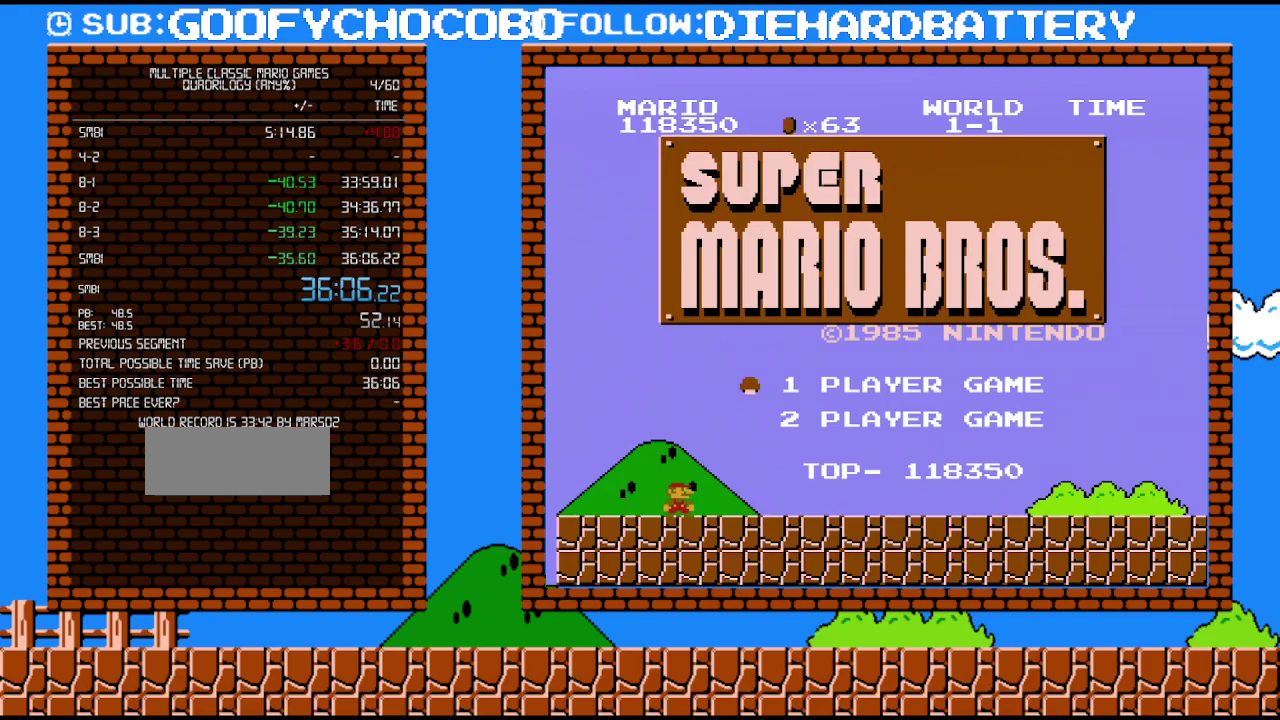
{"buttons": ["A"], "events": [[83, "A", "up"], [167, "A", "down"], [333, "A", "up"], [417, "A", "down"]]}
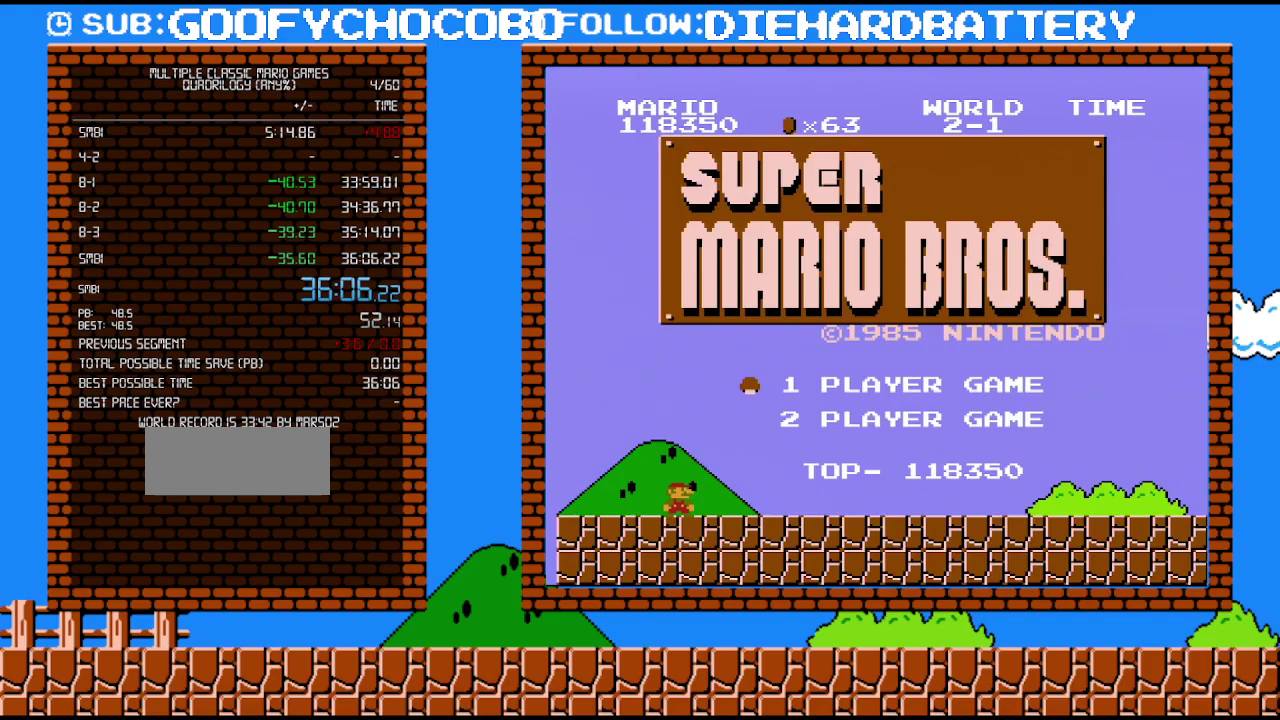
{"buttons": ["B"], "events": [[50, "A", "up"], [200, "B", "down"], [400, "B", "up"], [483, "B", "down"]]}
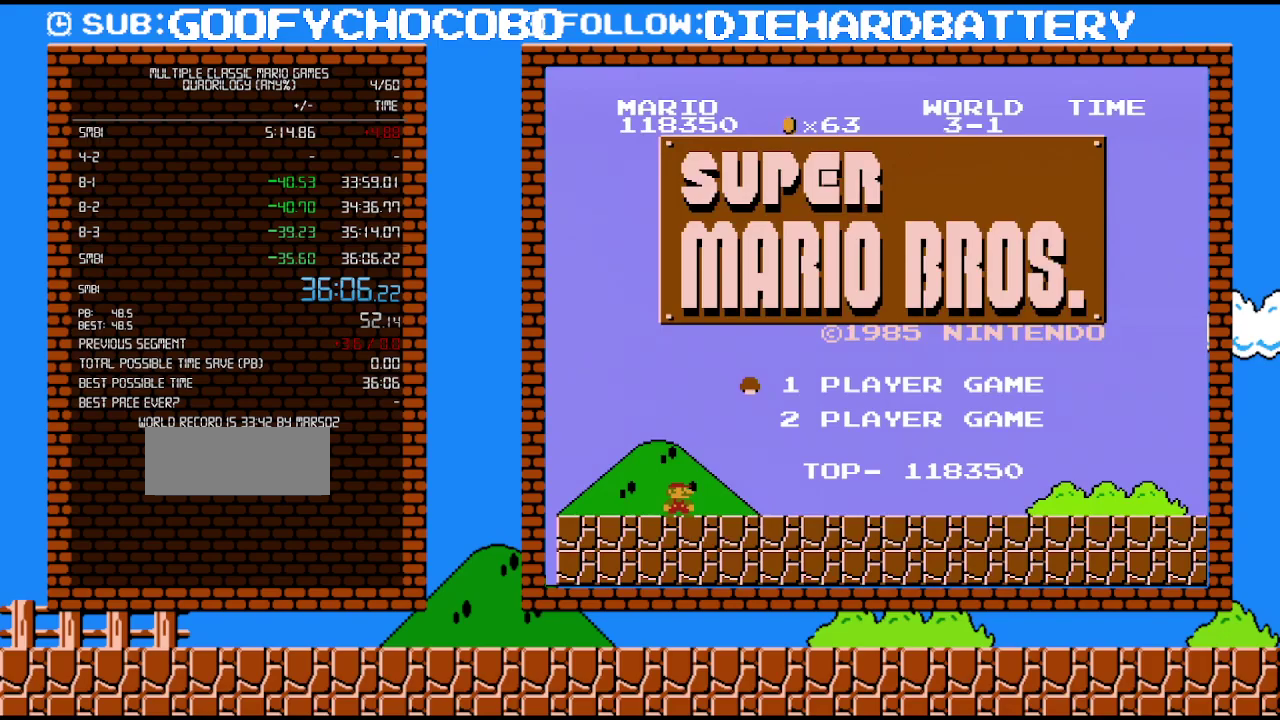
{"buttons": ["B"], "events": [[117, "B", "up"], [200, "B", "down"], [333, "B", "up"], [450, "B", "down"]]}
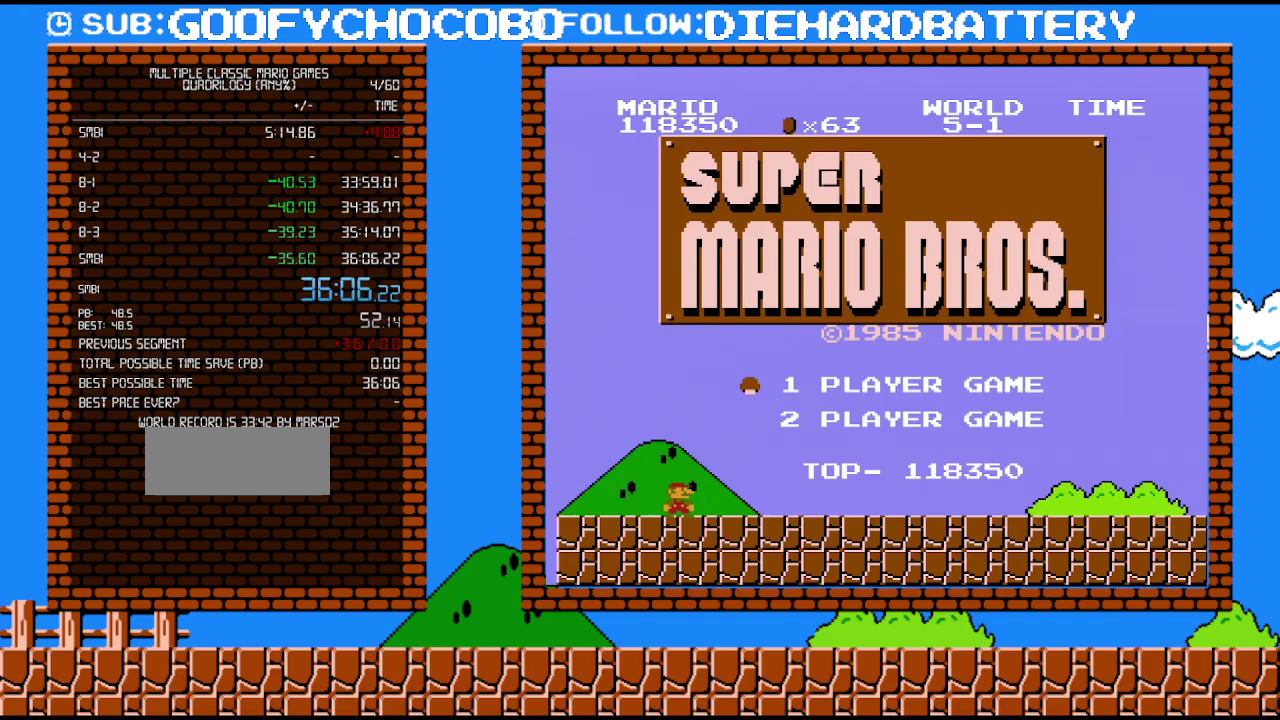
{"buttons": ["B"], "events": [[50, "B", "up"], [133, "B", "down"], [300, "B", "up"], [417, "B", "down"]]}
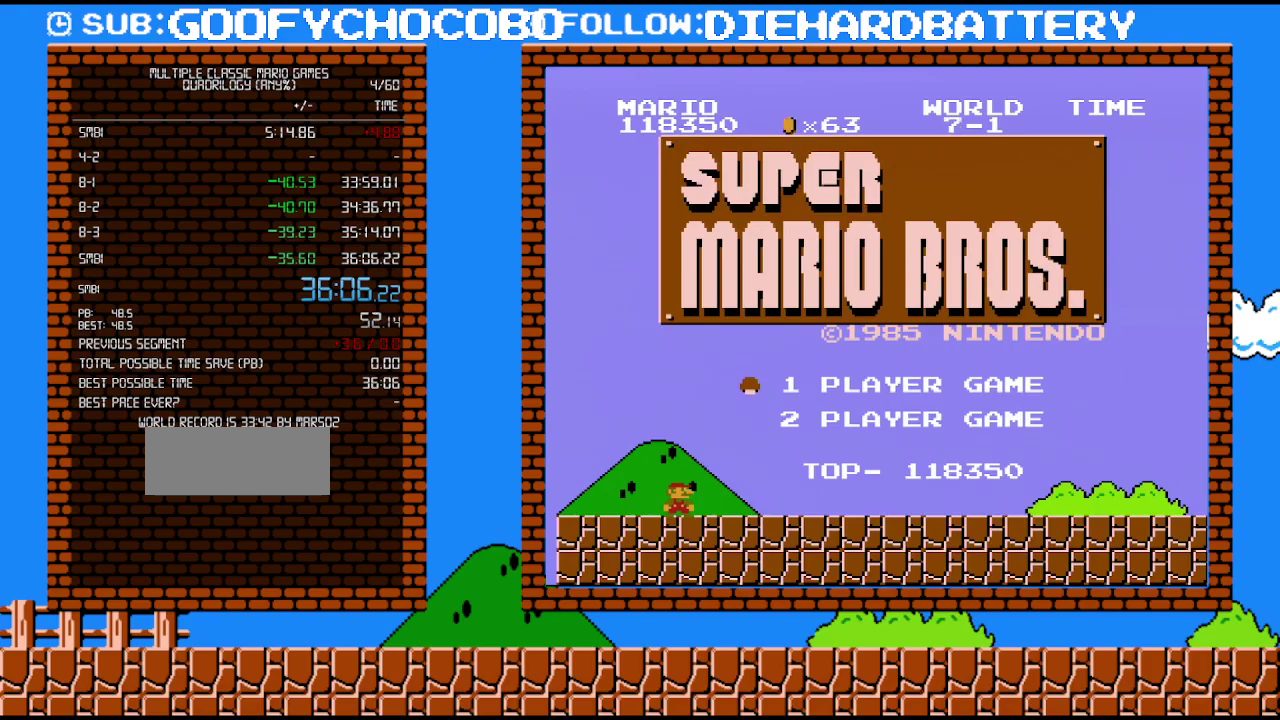
{"buttons": ["B"], "events": [[50, "B", "up"], [133, "B", "down"], [267, "B", "up"], [483, "B", "down"]]}
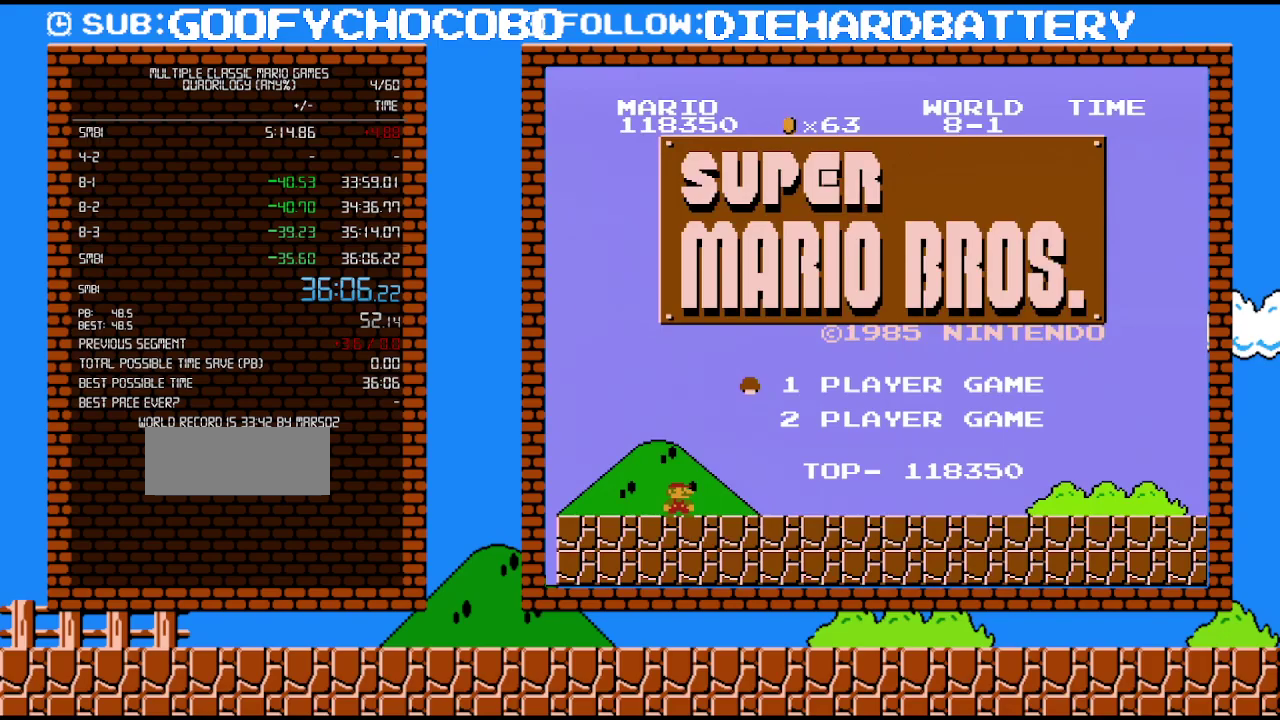
{"buttons": [], "events": [[117, "B", "up"]]}